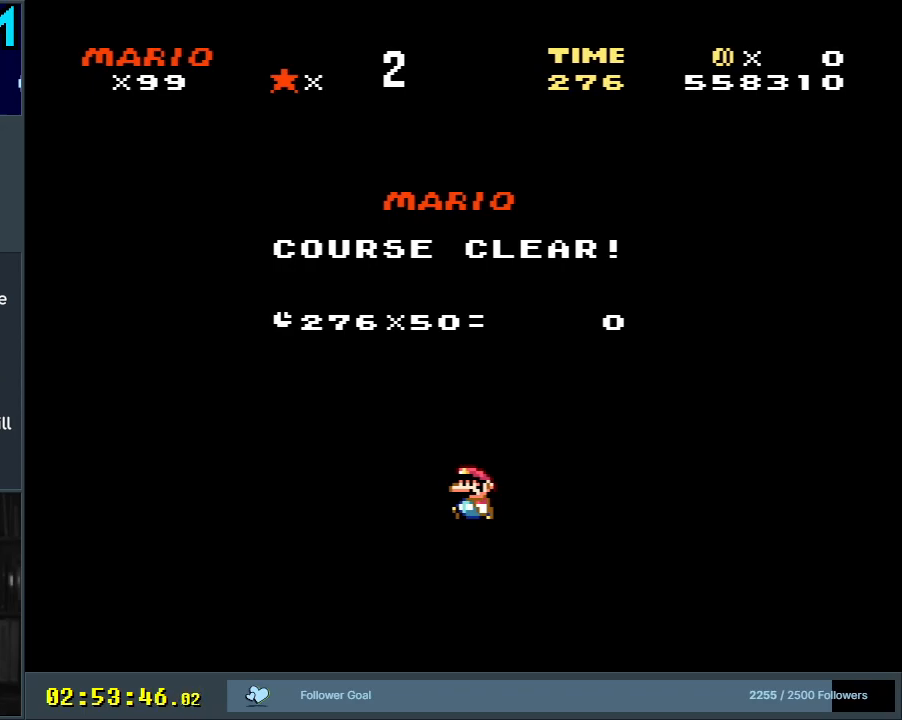
Gameplay with a controller (Nintendo layout); each line is a JSON object with the inputs held at the frame after it. "events" lists button and stick changes between this image and that frame as [ms after this image, input, new state], when the widget could be followed in between. Not read: L3 R3.
{"buttons": [], "events": [[183, "A", "down"], [250, "A", "up"], [317, "A", "down"], [383, "A", "up"]]}
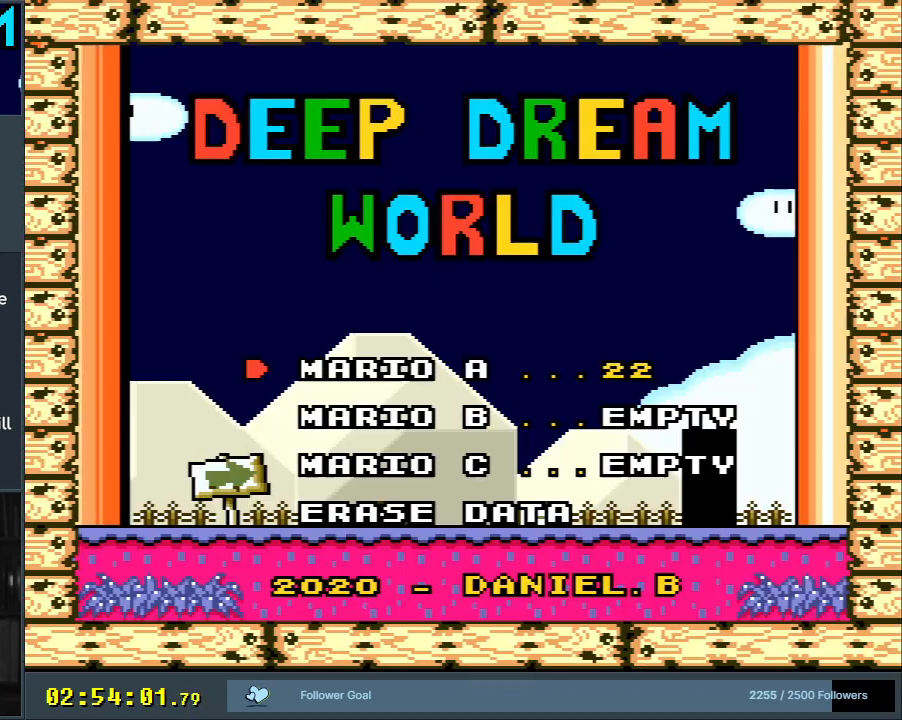
{"buttons": ["A"], "events": [[283, "A", "down"], [417, "A", "up"], [483, "A", "down"]]}
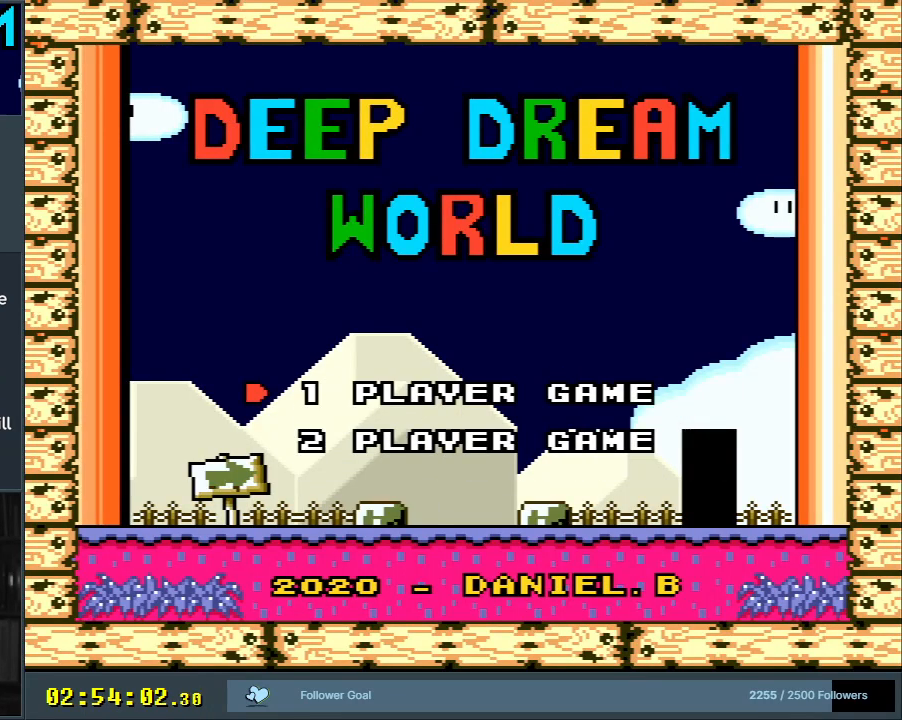
{"buttons": ["A"], "events": [[150, "A", "up"], [200, "A", "down"], [350, "A", "up"], [400, "A", "down"]]}
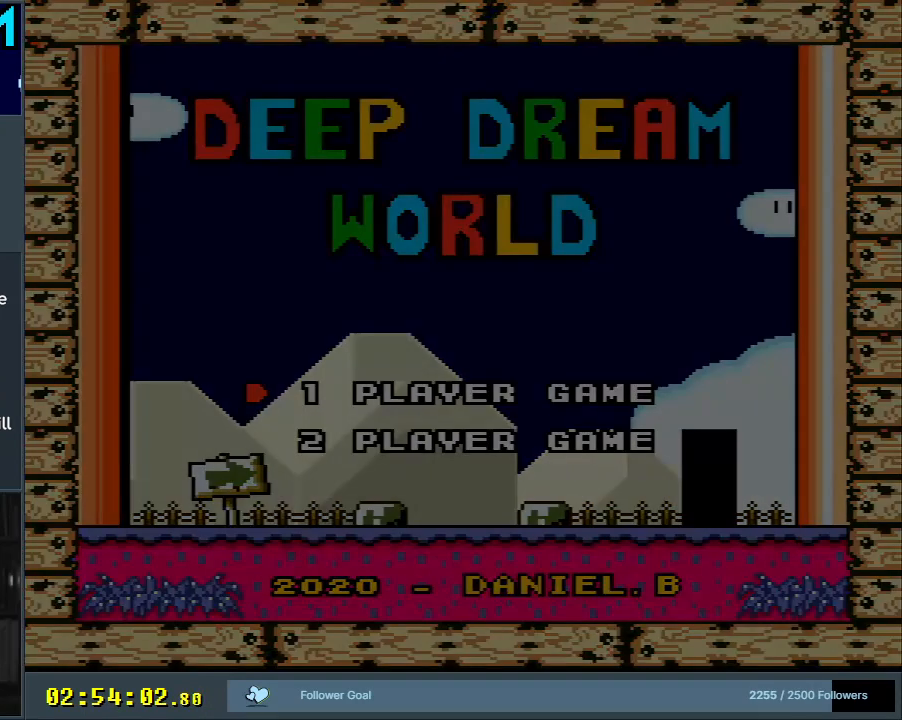
{"buttons": [], "events": [[50, "A", "up"]]}
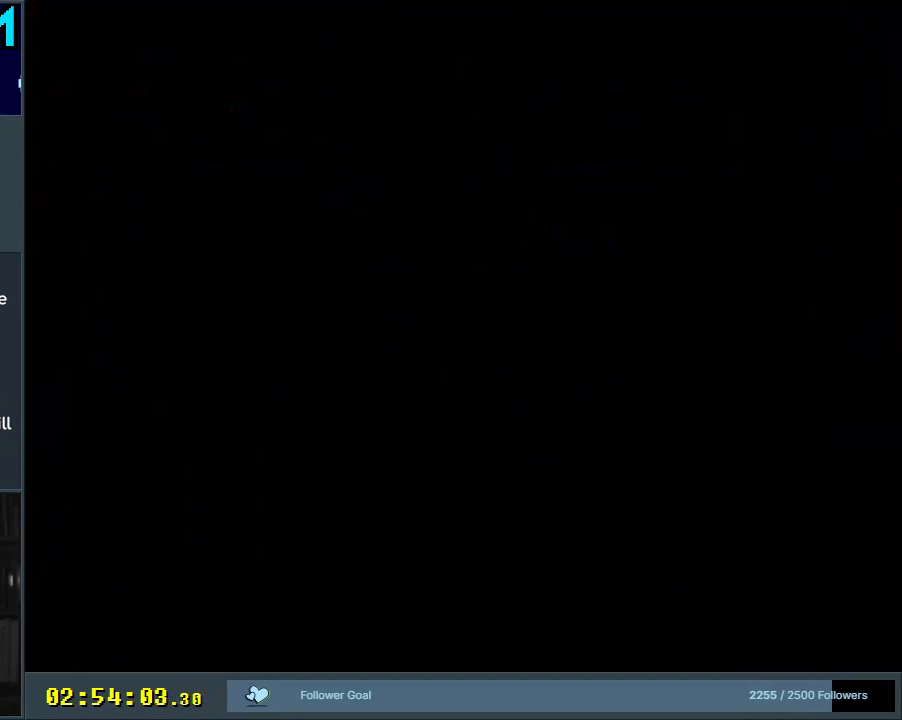
{"buttons": [], "events": []}
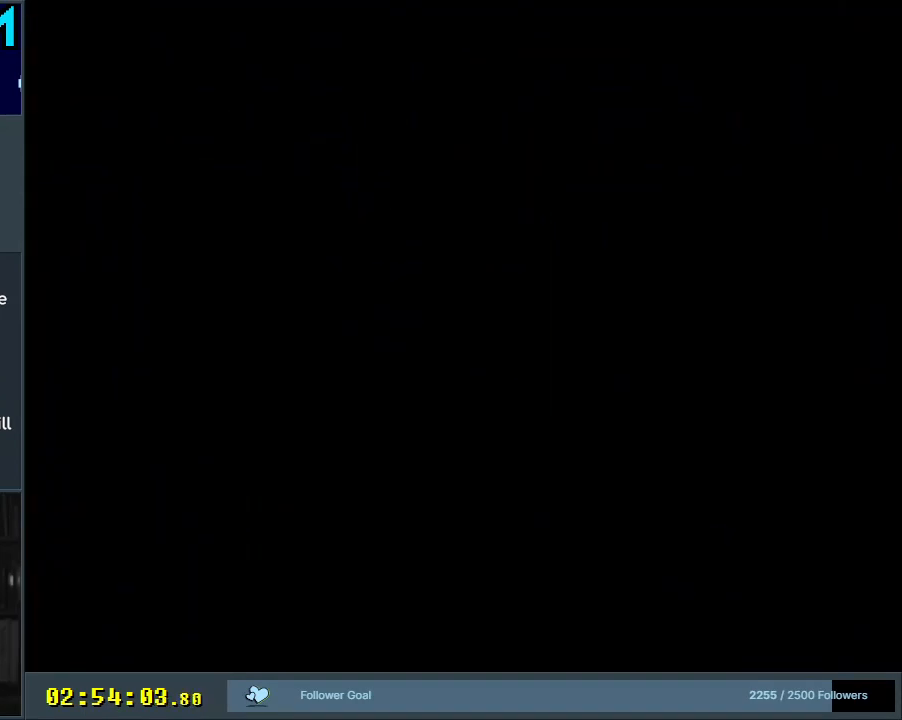
{"buttons": [], "events": []}
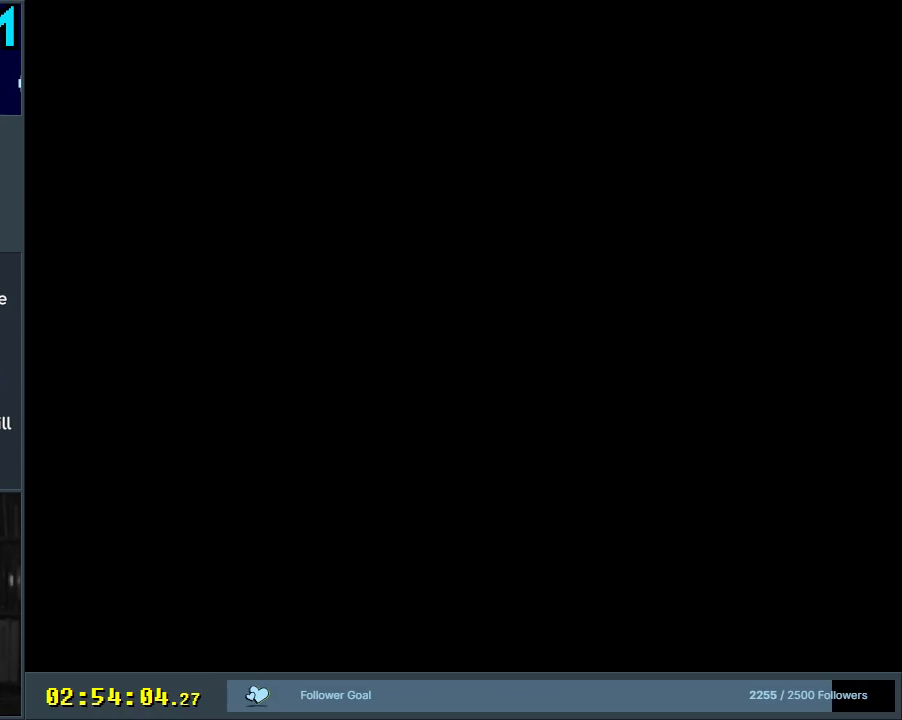
{"buttons": [], "events": []}
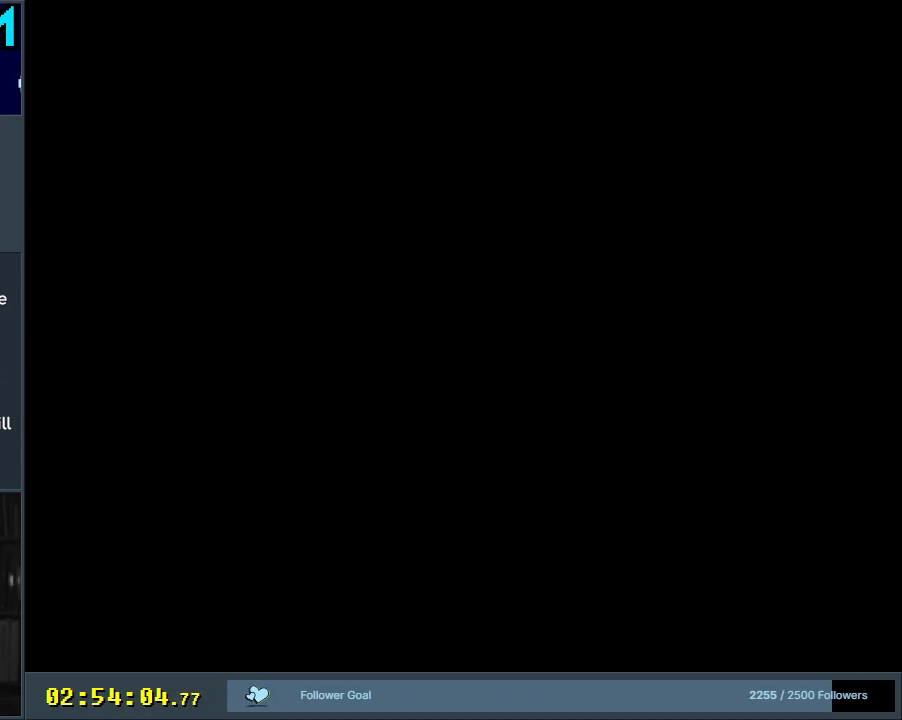
{"buttons": [], "events": []}
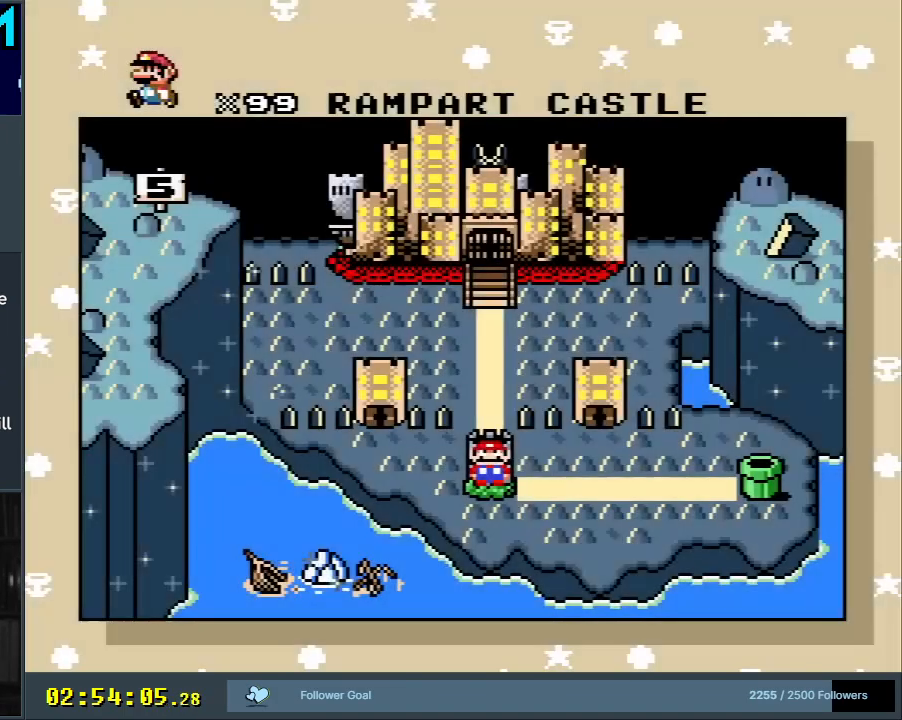
{"buttons": [], "events": [[150, "DPAD_UP", "down"], [233, "DPAD_UP", "up"], [333, "DPAD_UP", "down"], [467, "DPAD_UP", "up"]]}
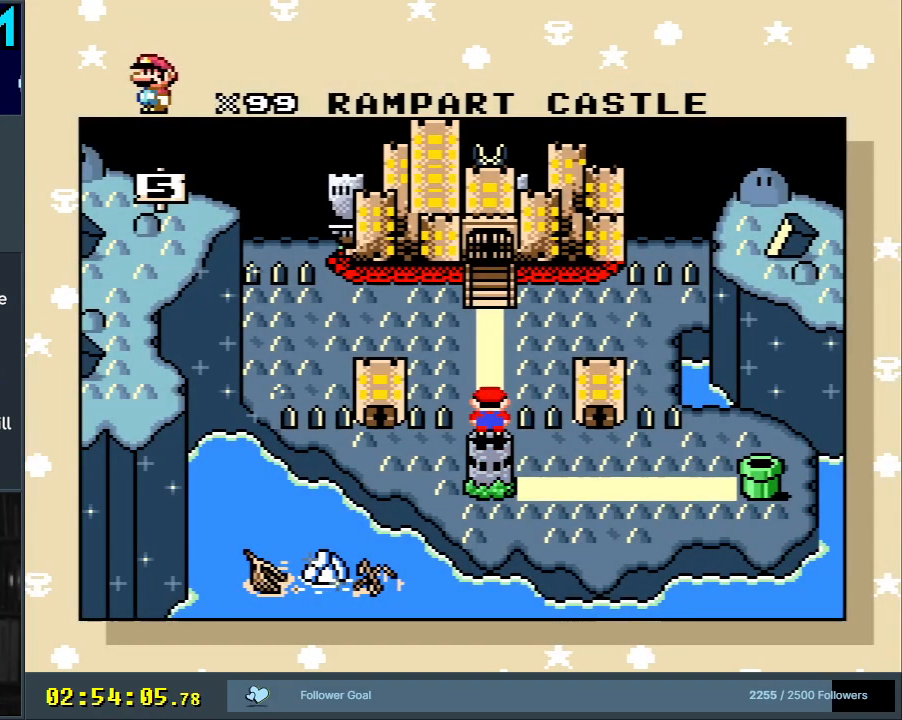
{"buttons": [], "events": []}
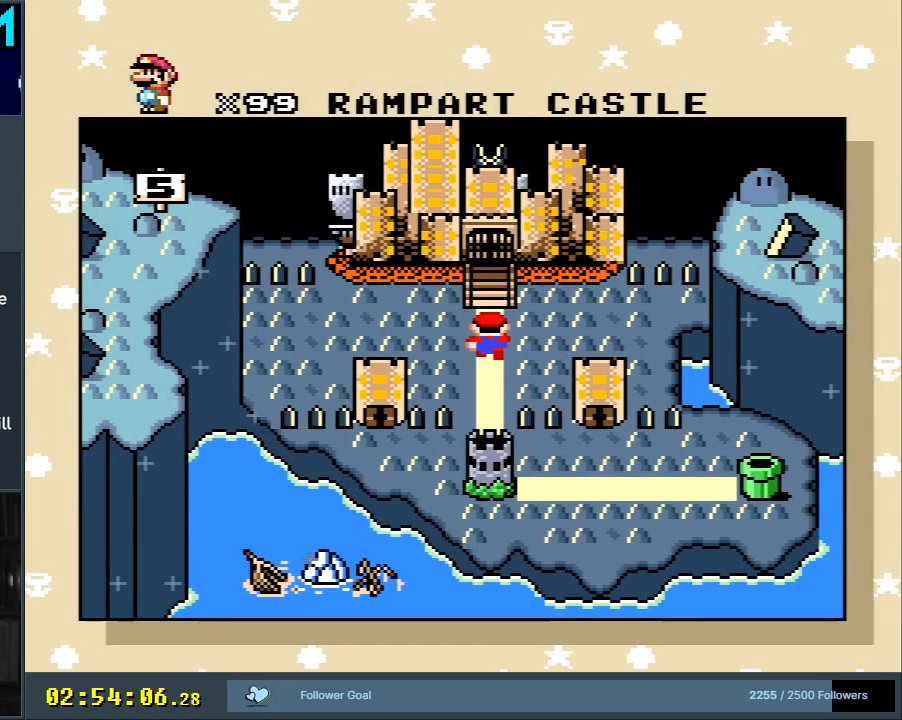
{"buttons": [], "events": []}
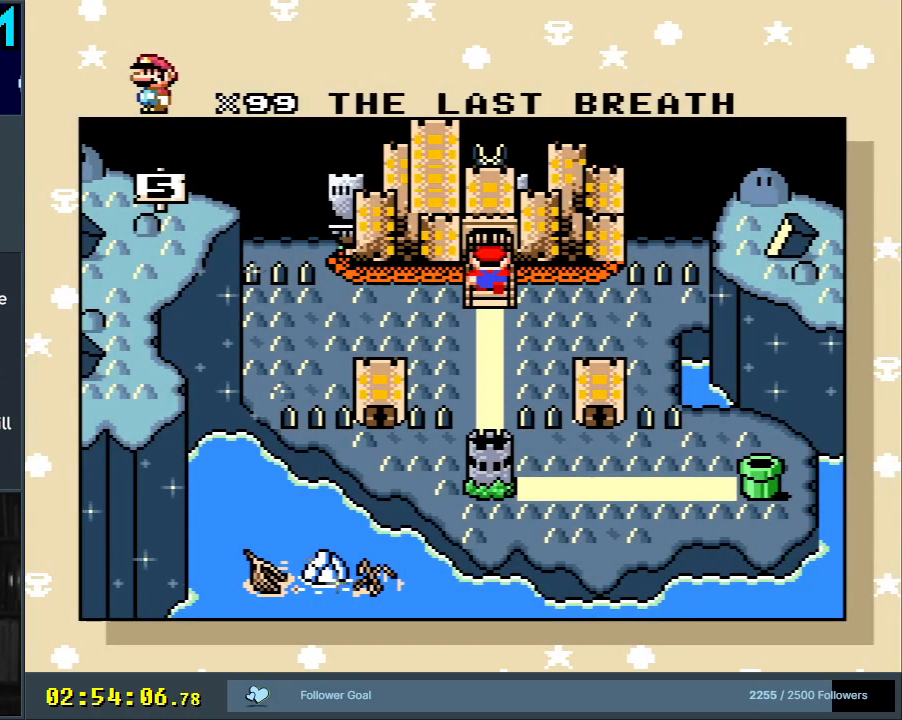
{"buttons": [], "events": []}
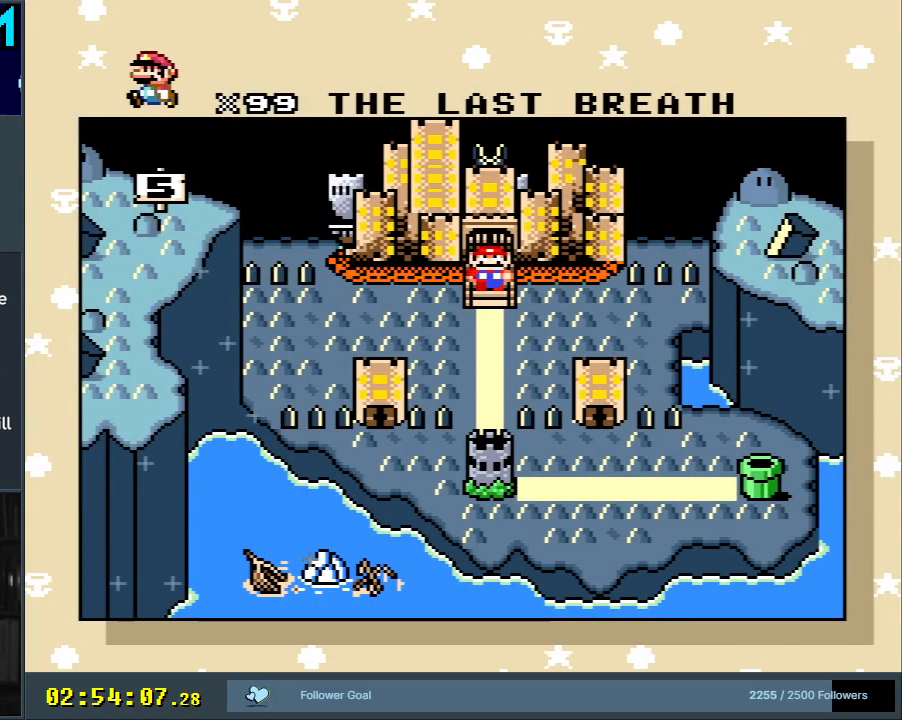
{"buttons": [], "events": [[100, "A", "down"], [383, "A", "up"]]}
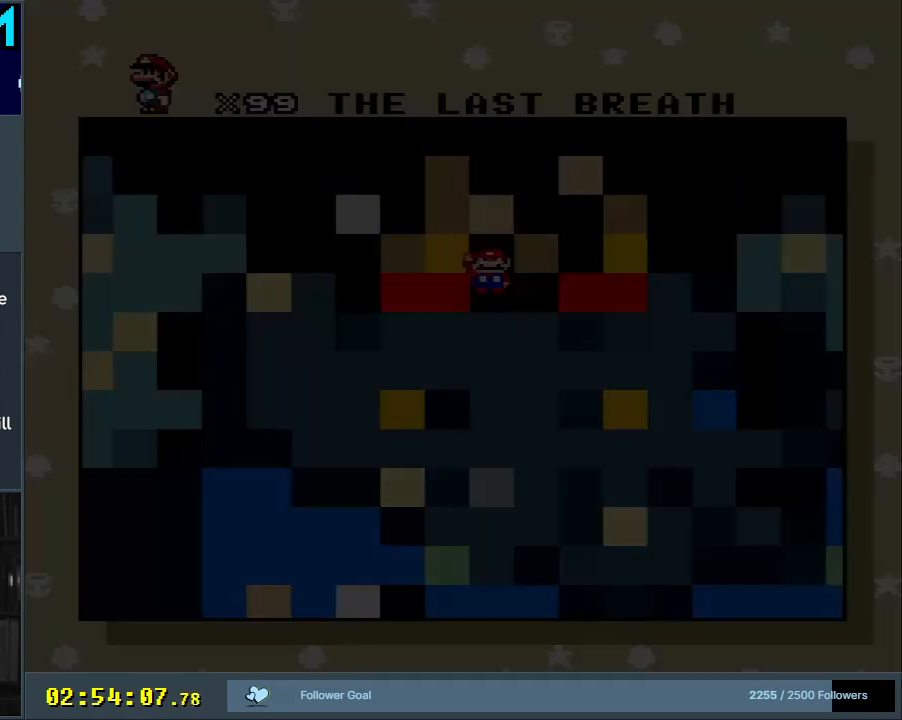
{"buttons": [], "events": []}
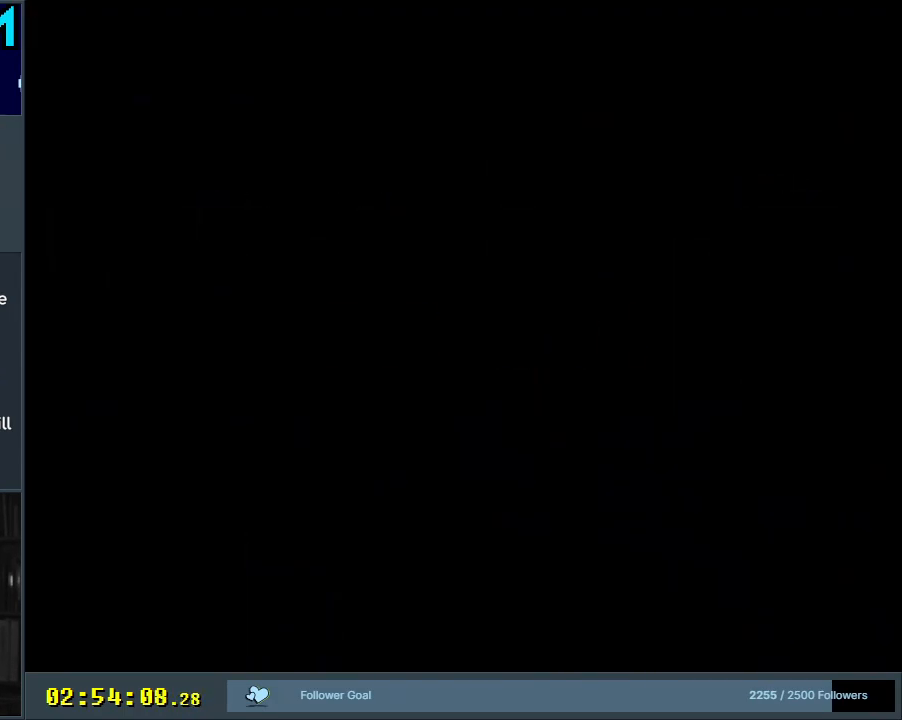
{"buttons": [], "events": []}
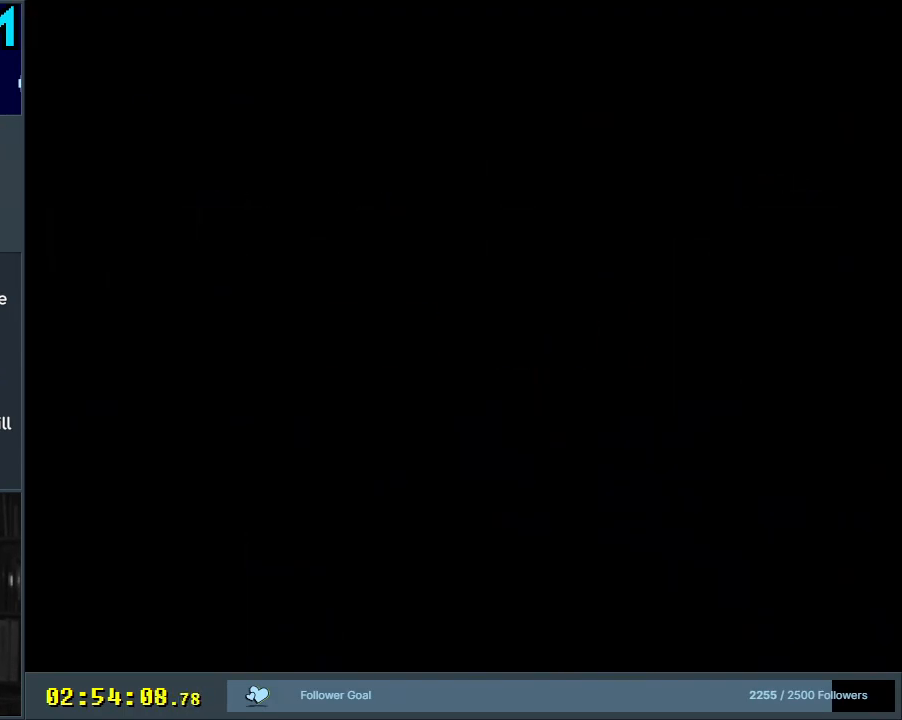
{"buttons": [], "events": []}
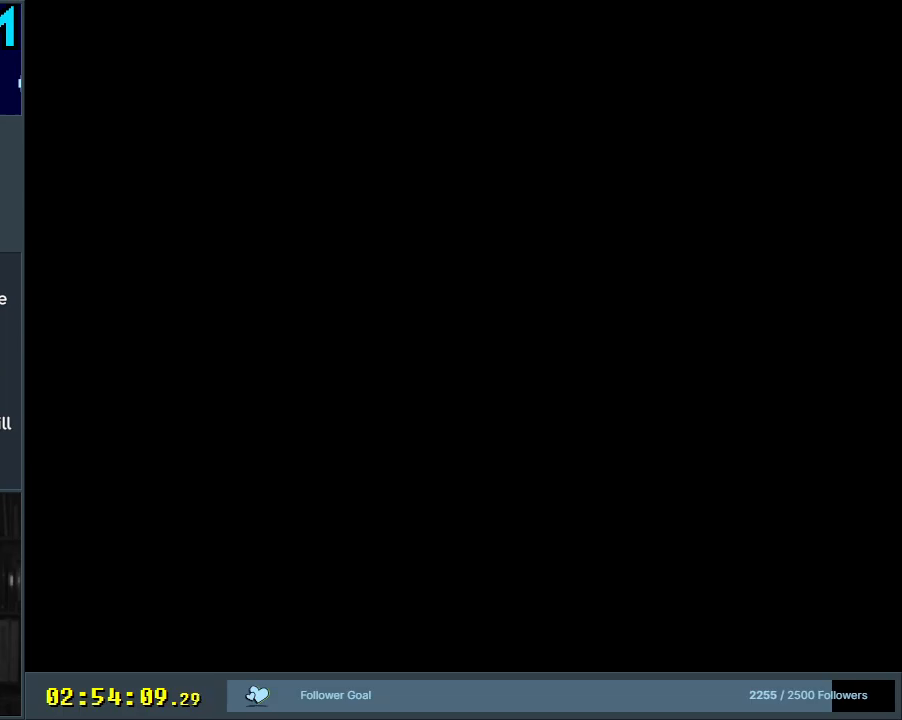
{"buttons": [], "events": []}
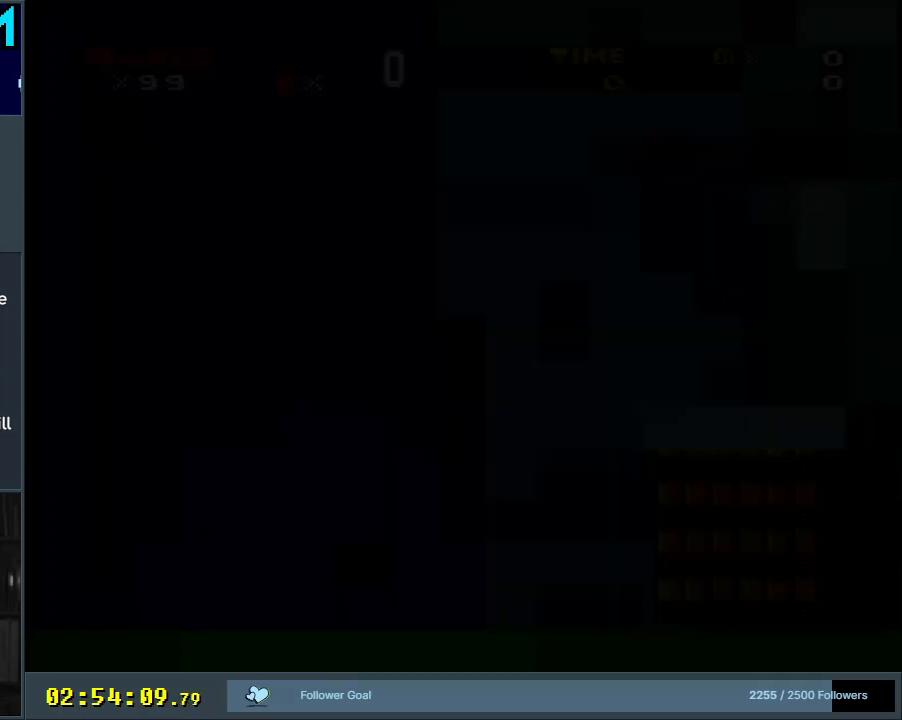
{"buttons": ["X", "DPAD_RIGHT"], "events": [[483, "DPAD_RIGHT", "down"], [483, "X", "down"]]}
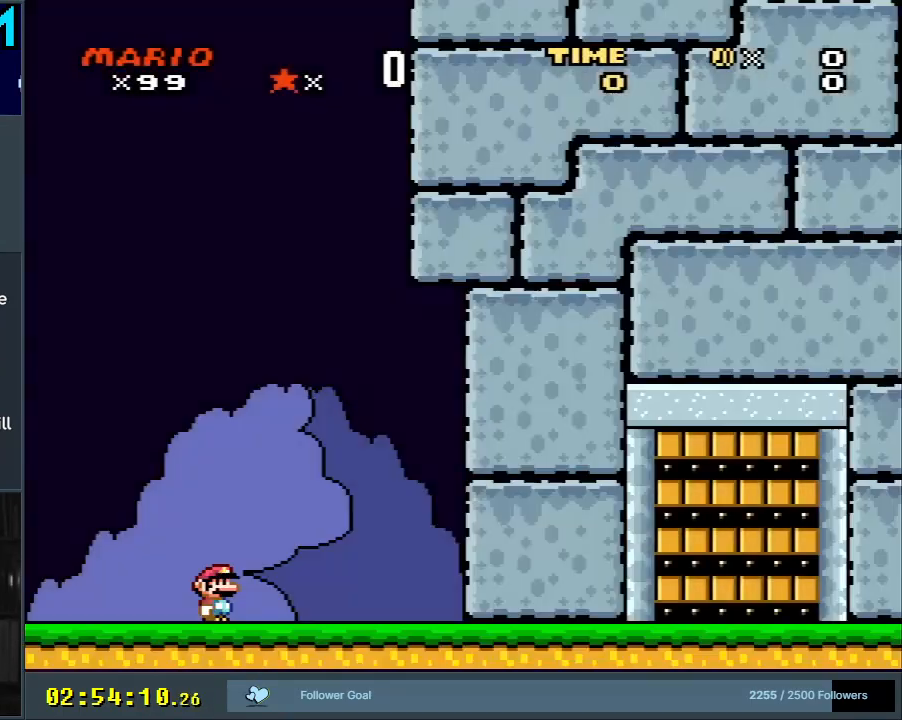
{"buttons": [], "events": [[83, "A", "down"], [83, "DPAD_RIGHT", "up"], [283, "X", "up"], [300, "A", "up"]]}
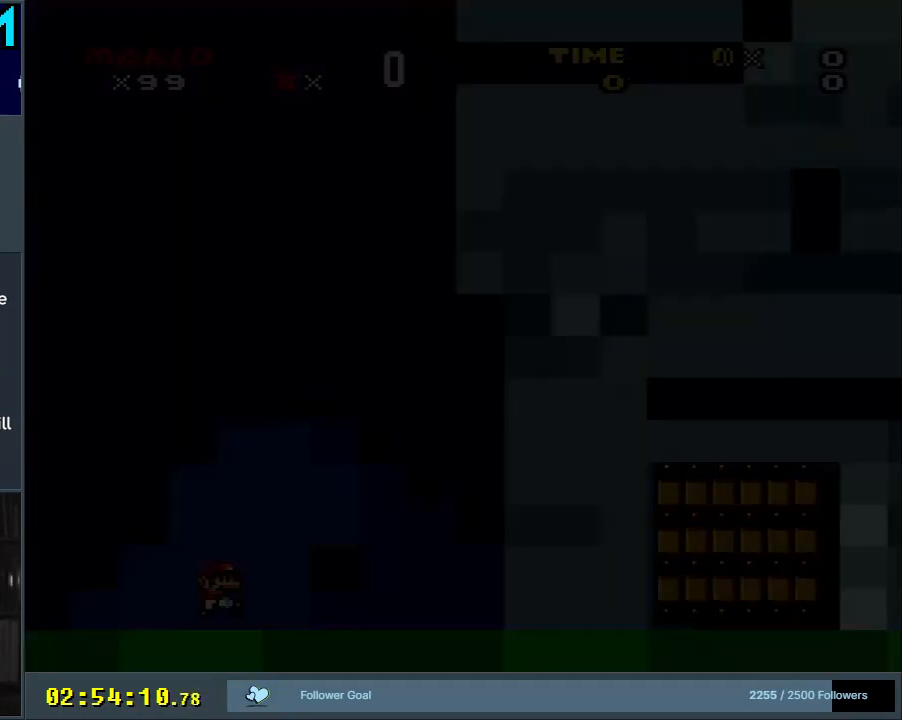
{"buttons": [], "events": []}
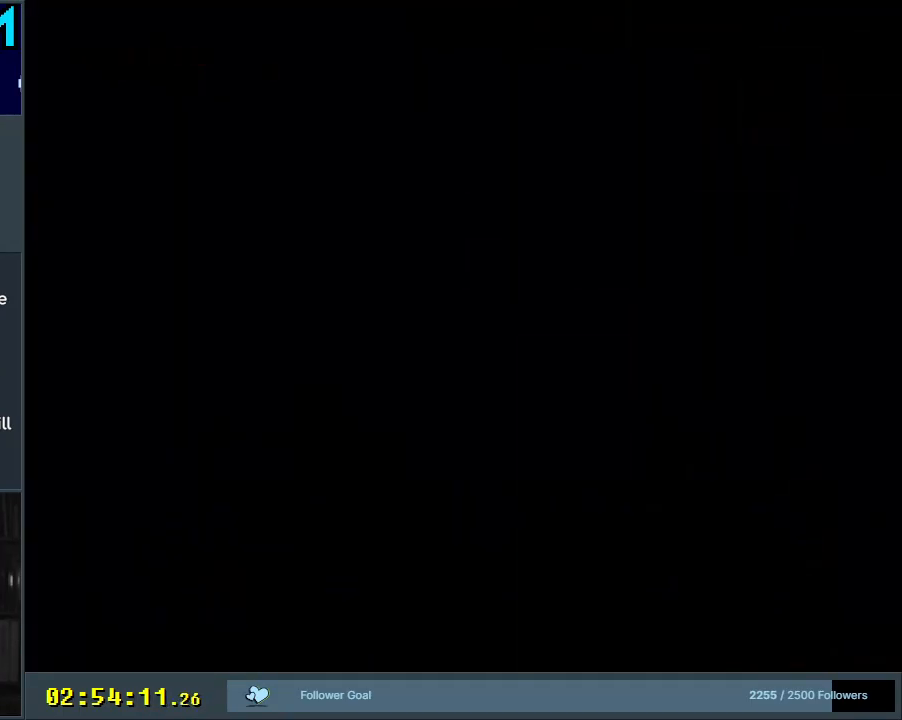
{"buttons": [], "events": []}
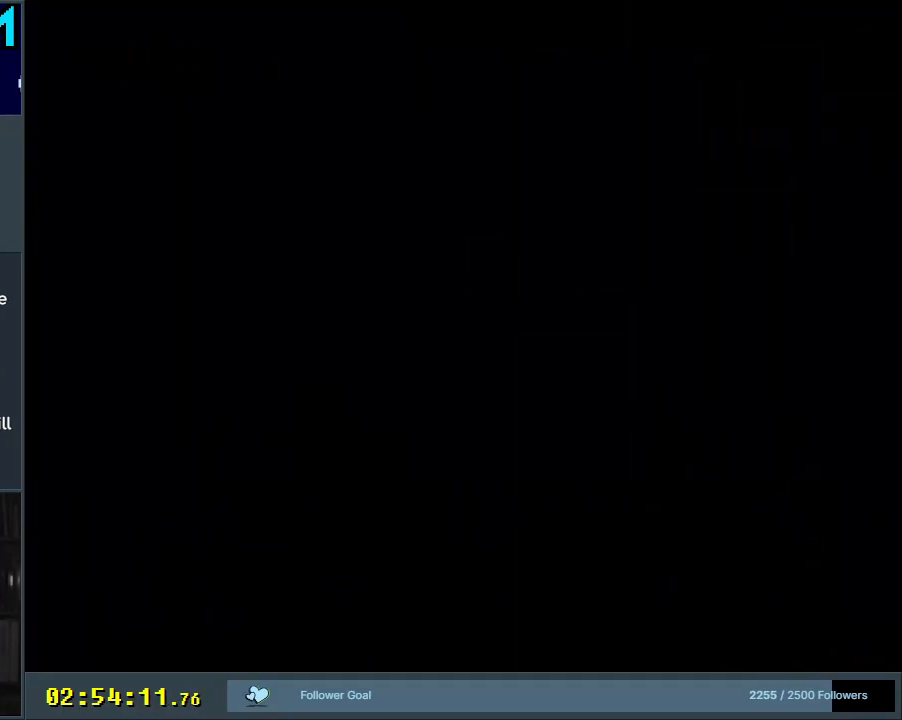
{"buttons": [], "events": []}
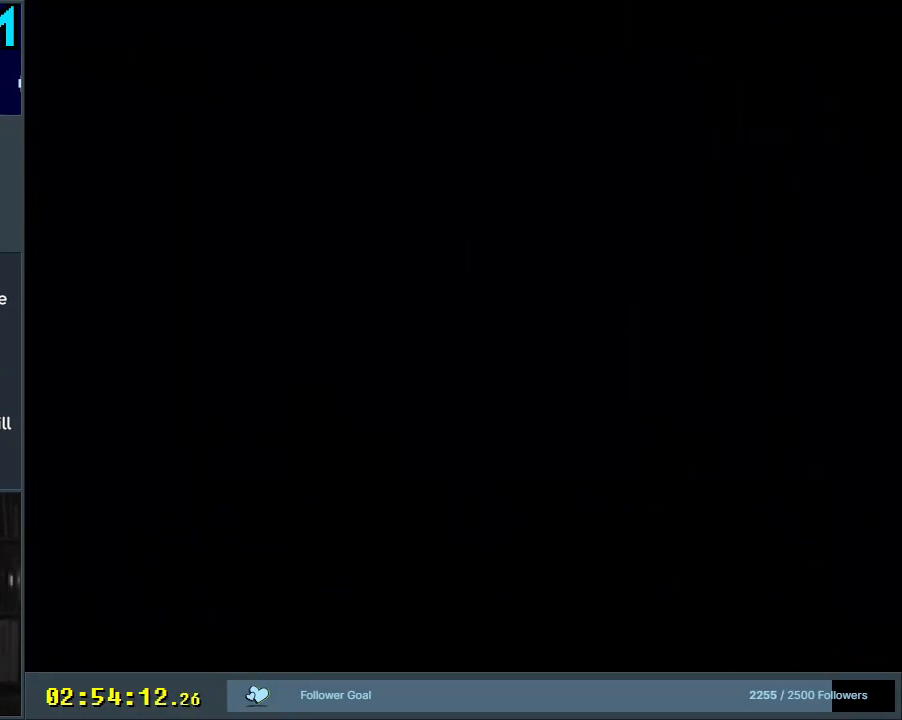
{"buttons": [], "events": []}
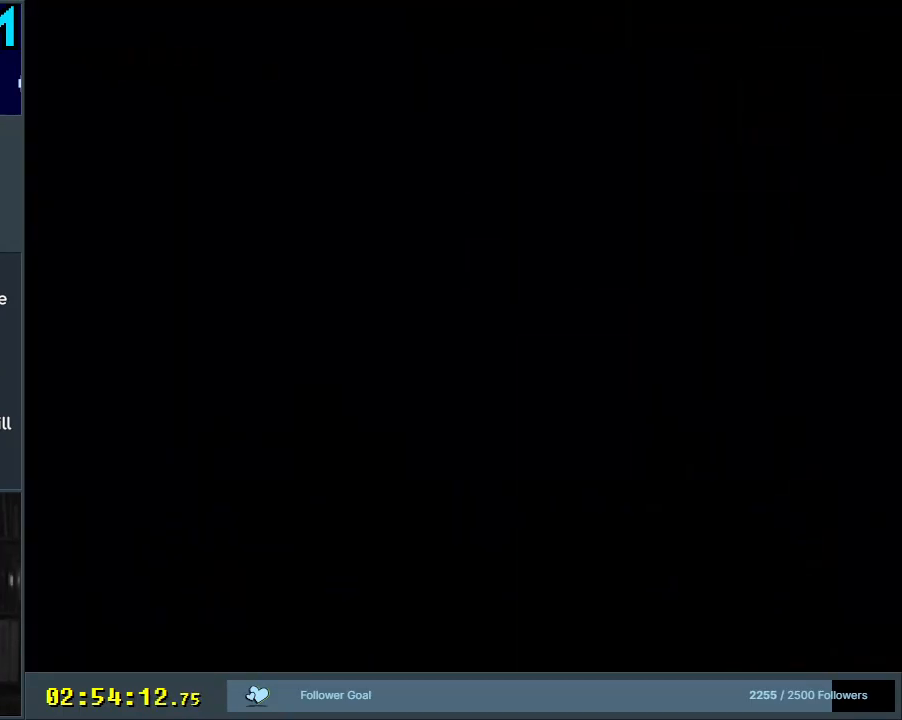
{"buttons": [], "events": []}
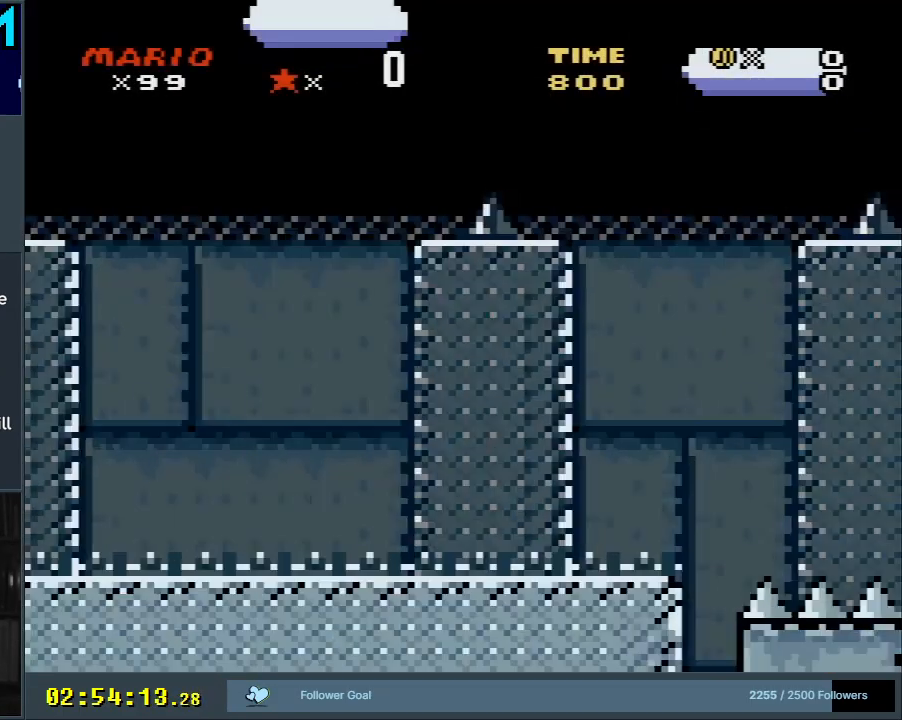
{"buttons": ["Y", "DPAD_RIGHT"], "events": [[167, "DPAD_RIGHT", "down"], [167, "Y", "down"]]}
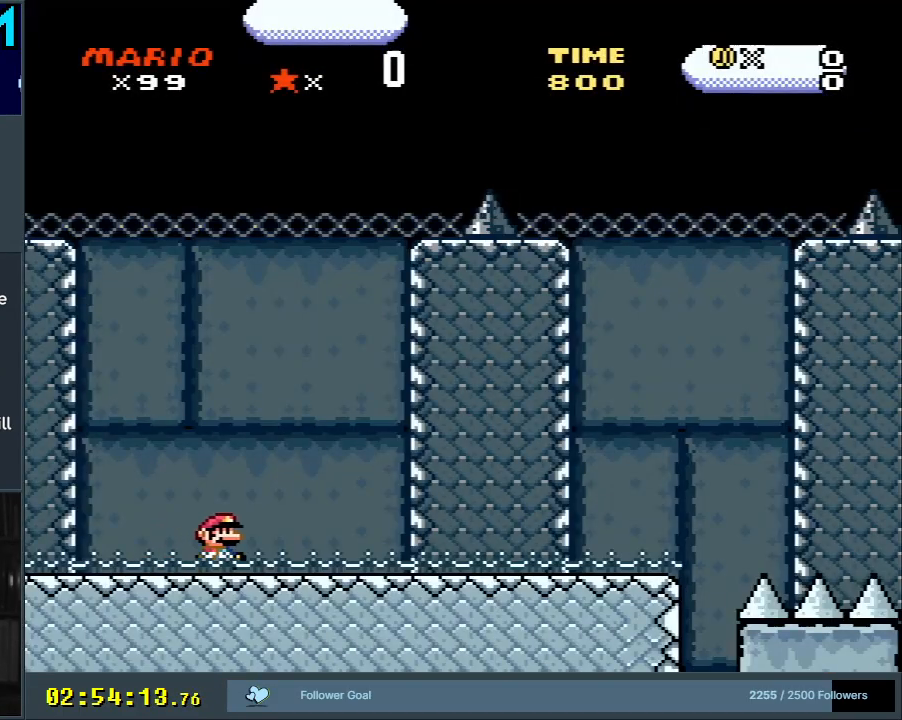
{"buttons": ["DPAD_RIGHT"], "events": [[500, "Y", "up"]]}
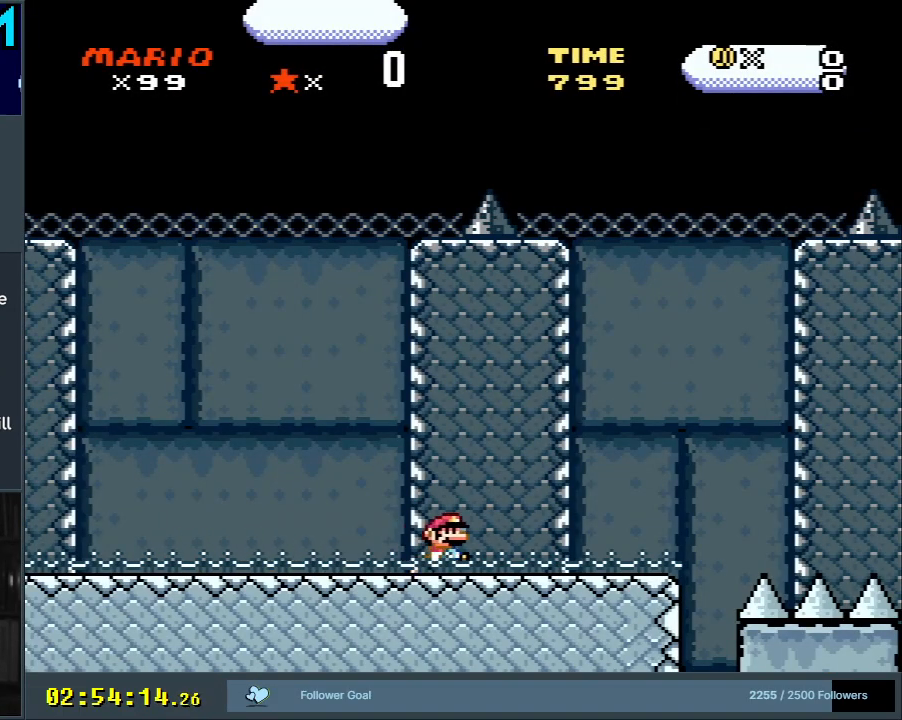
{"buttons": ["A", "X", "DPAD_RIGHT"], "events": [[50, "X", "down"], [417, "A", "down"]]}
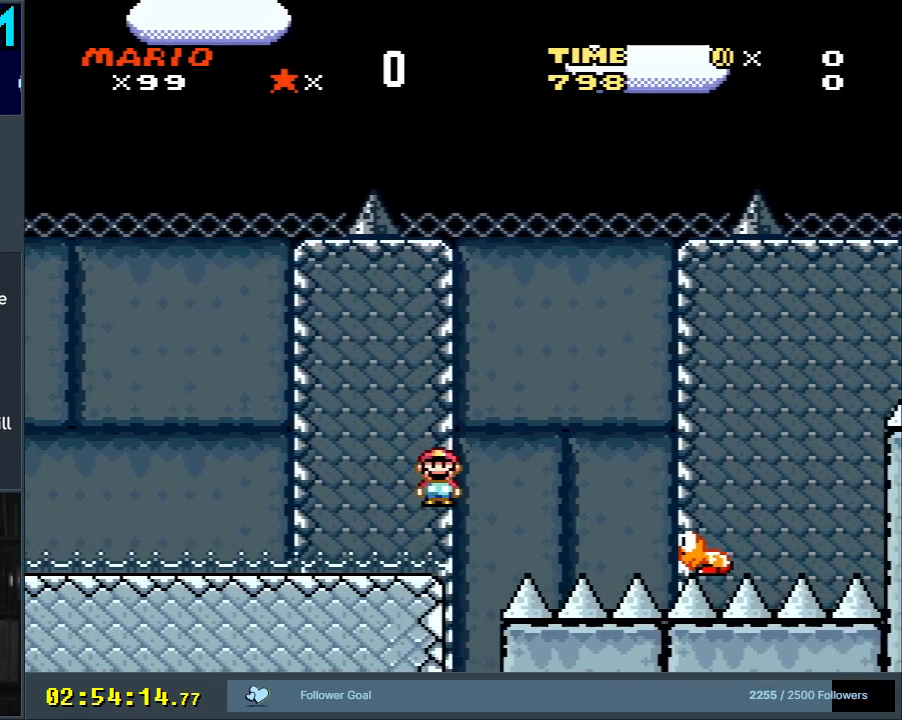
{"buttons": ["A", "X", "DPAD_RIGHT"], "events": [[133, "DPAD_RIGHT", "up"], [267, "DPAD_LEFT", "down"], [383, "DPAD_LEFT", "up"], [467, "DPAD_RIGHT", "down"]]}
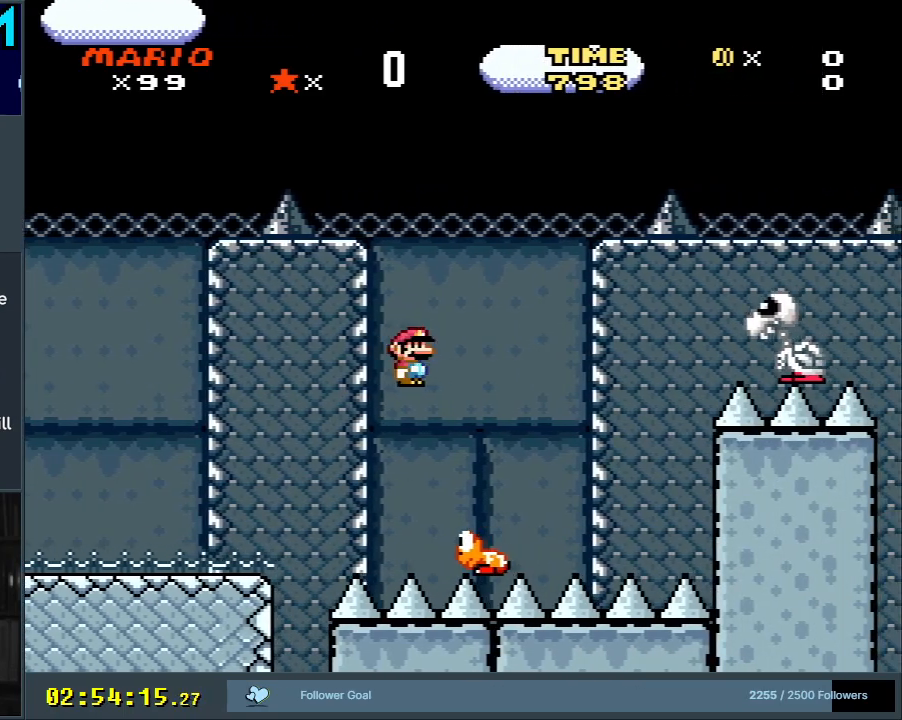
{"buttons": ["A"], "events": [[33, "DPAD_RIGHT", "up"], [50, "A", "up"], [100, "X", "up"], [467, "A", "down"]]}
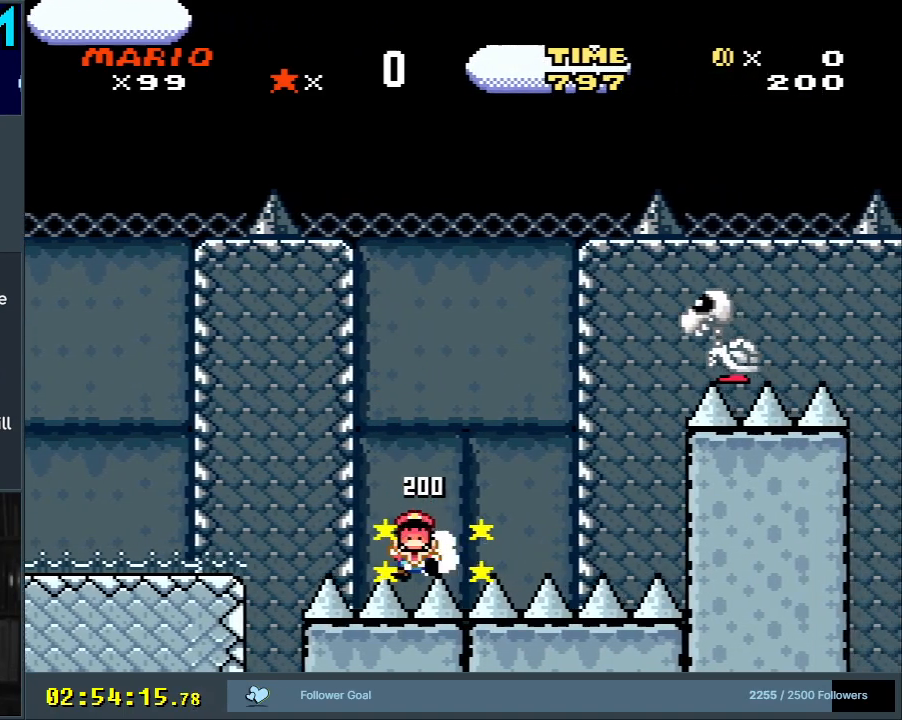
{"buttons": [], "events": [[33, "A", "up"], [133, "A", "down"], [217, "A", "up"], [283, "A", "down"], [400, "A", "up"]]}